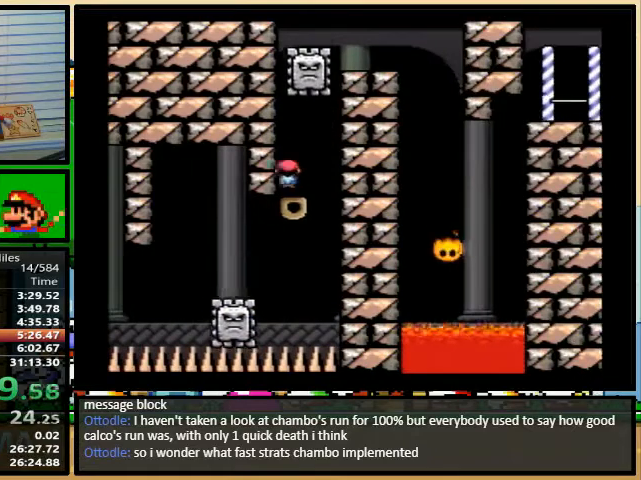
Gameplay with a controller (Nintendo layout); each line is a JSON object with the inputs held at the frame after it. "events" lists button and stick changes between this image and that frame as [ms after this image, input, new state], when the widget could be followed in between. Not read: L3 R3.
{"buttons": ["Y"], "events": []}
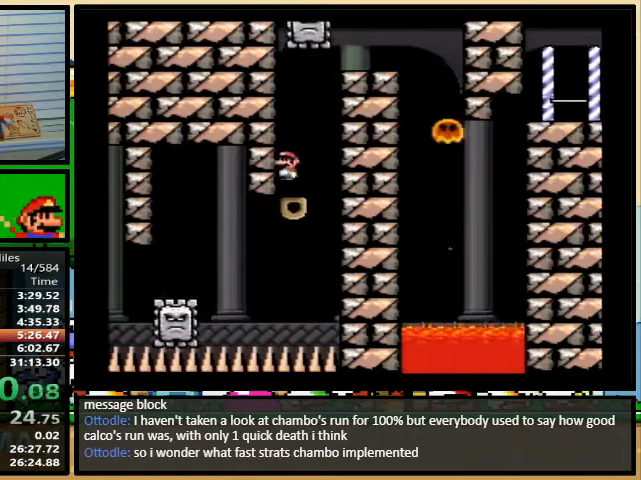
{"buttons": ["Y"], "events": []}
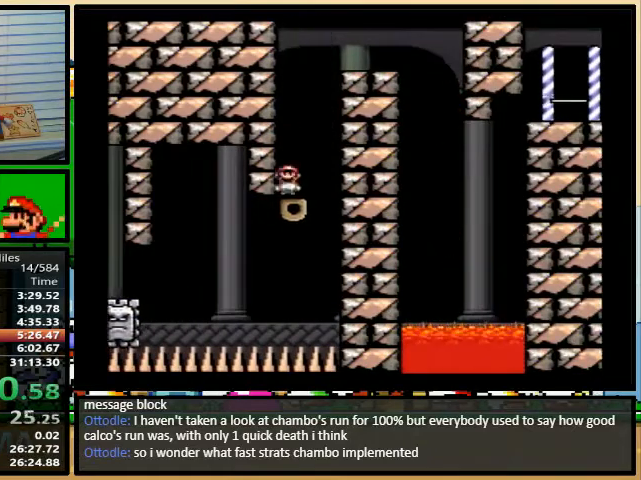
{"buttons": ["Y", "DPAD_LEFT"], "events": [[433, "DPAD_LEFT", "down"]]}
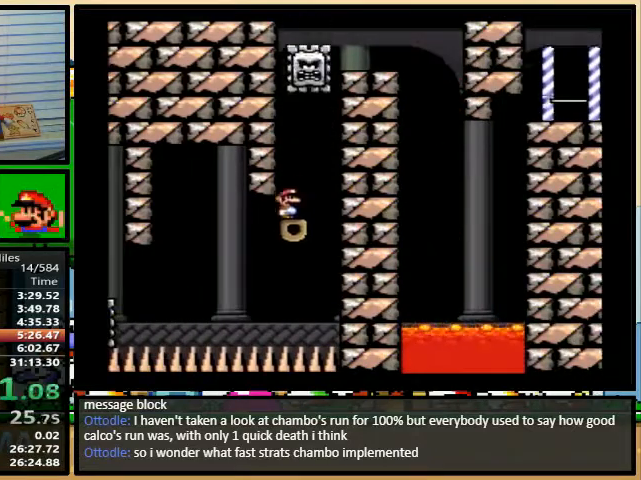
{"buttons": ["A", "Y", "DPAD_UP", "DPAD_RIGHT"], "events": [[67, "A", "down"], [167, "DPAD_UP", "down"], [200, "DPAD_LEFT", "up"], [200, "DPAD_RIGHT", "down"], [233, "DPAD_UP", "up"], [333, "DPAD_UP", "down"]]}
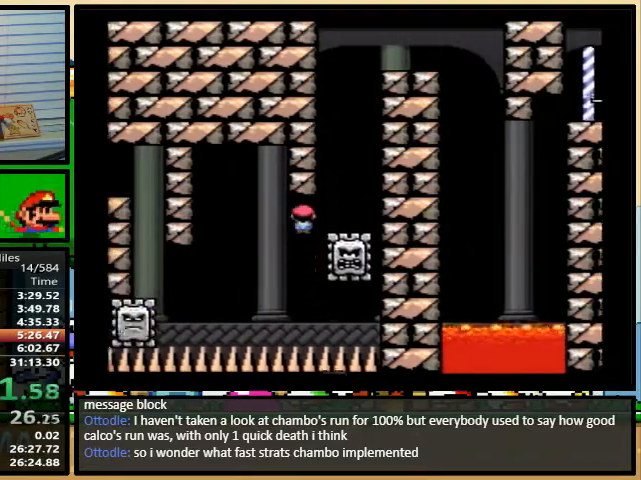
{"buttons": ["A", "Y"], "events": [[67, "DPAD_LEFT", "down"], [67, "DPAD_RIGHT", "up"], [67, "DPAD_UP", "up"], [200, "DPAD_LEFT", "up"]]}
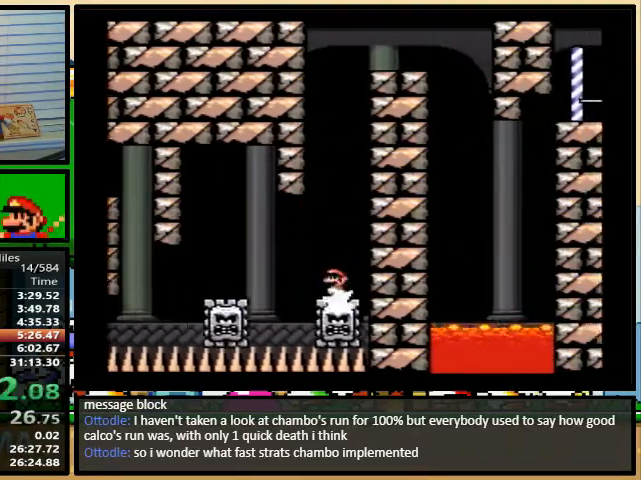
{"buttons": ["A", "Y"], "events": [[100, "DPAD_RIGHT", "down"], [100, "DPAD_UP", "down"], [200, "DPAD_UP", "up"], [233, "DPAD_UP", "down"], [267, "DPAD_LEFT", "down"], [267, "DPAD_RIGHT", "up"], [267, "DPAD_UP", "up"], [400, "DPAD_LEFT", "up"], [400, "DPAD_UP", "down"], [433, "DPAD_UP", "up"]]}